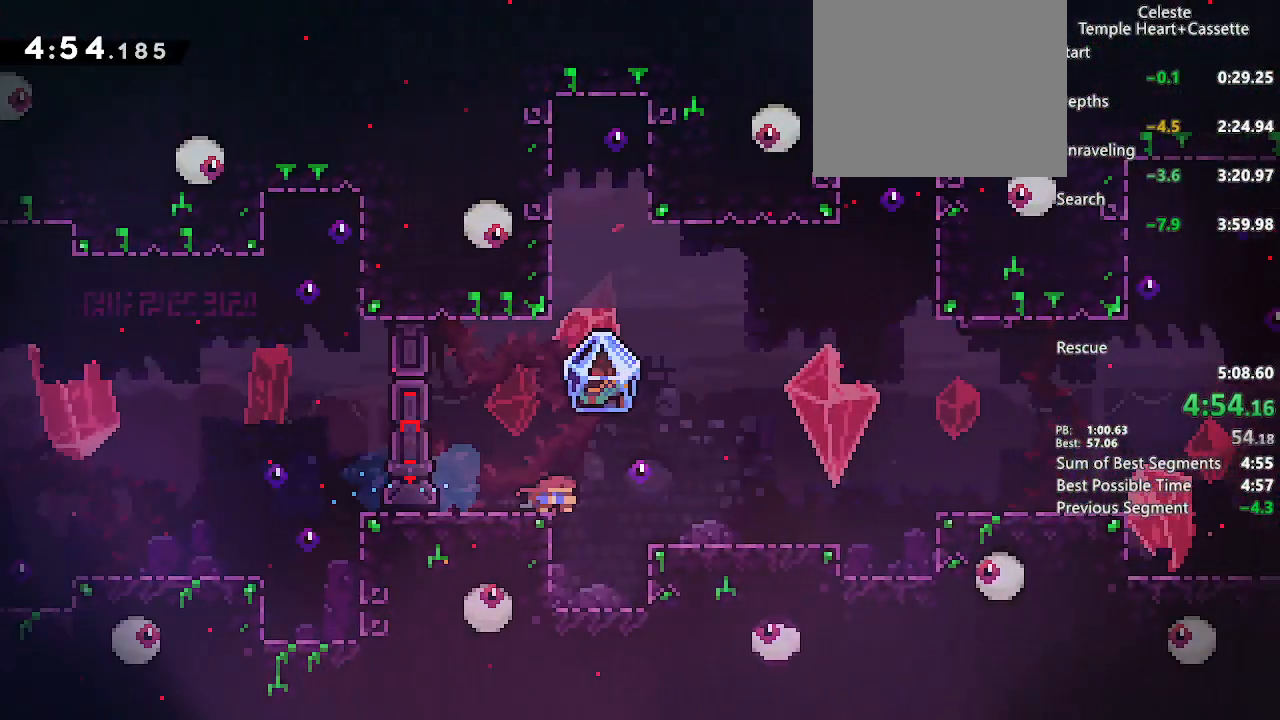
Gameplay with a controller (PlayStation layout); each line is a JSON object with the inputs held at the frame after it. "events" lists button and stick changes between this image and that frame as [ms after this image, input, new state], when the widget could be followed in between. Not read: R1.
{"buttons": ["CROSS", "L2", "DPAD_RIGHT"], "left_stick": "center", "right_stick": "center", "events": [[33, "CROSS", "down"], [167, "SQUARE", "up"], [183, "DPAD_DOWN", "up"]]}
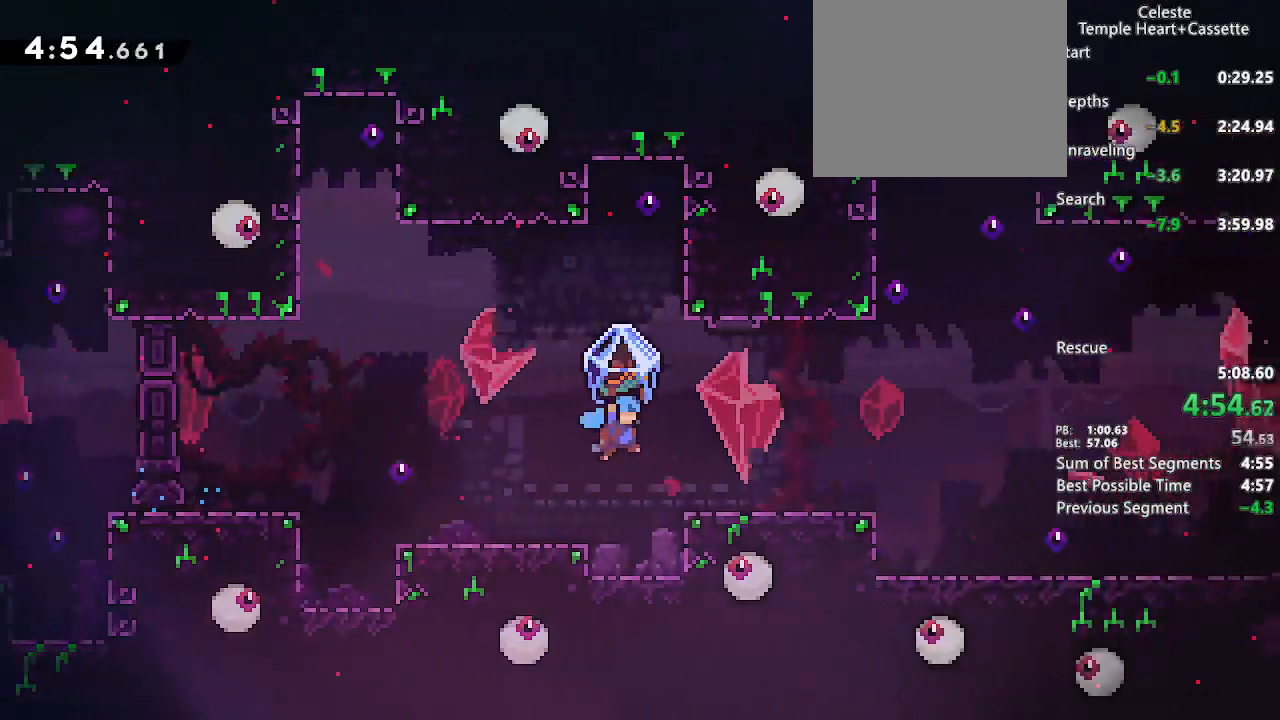
{"buttons": ["SQUARE", "L2", "DPAD_RIGHT"], "left_stick": "center", "right_stick": "center", "events": [[133, "CROSS", "up"], [183, "DPAD_RIGHT", "up"], [183, "L2", "up"], [283, "DPAD_DOWN", "down"], [283, "DPAD_RIGHT", "down"], [300, "L2", "down"], [383, "SQUARE", "down"], [500, "DPAD_DOWN", "up"]]}
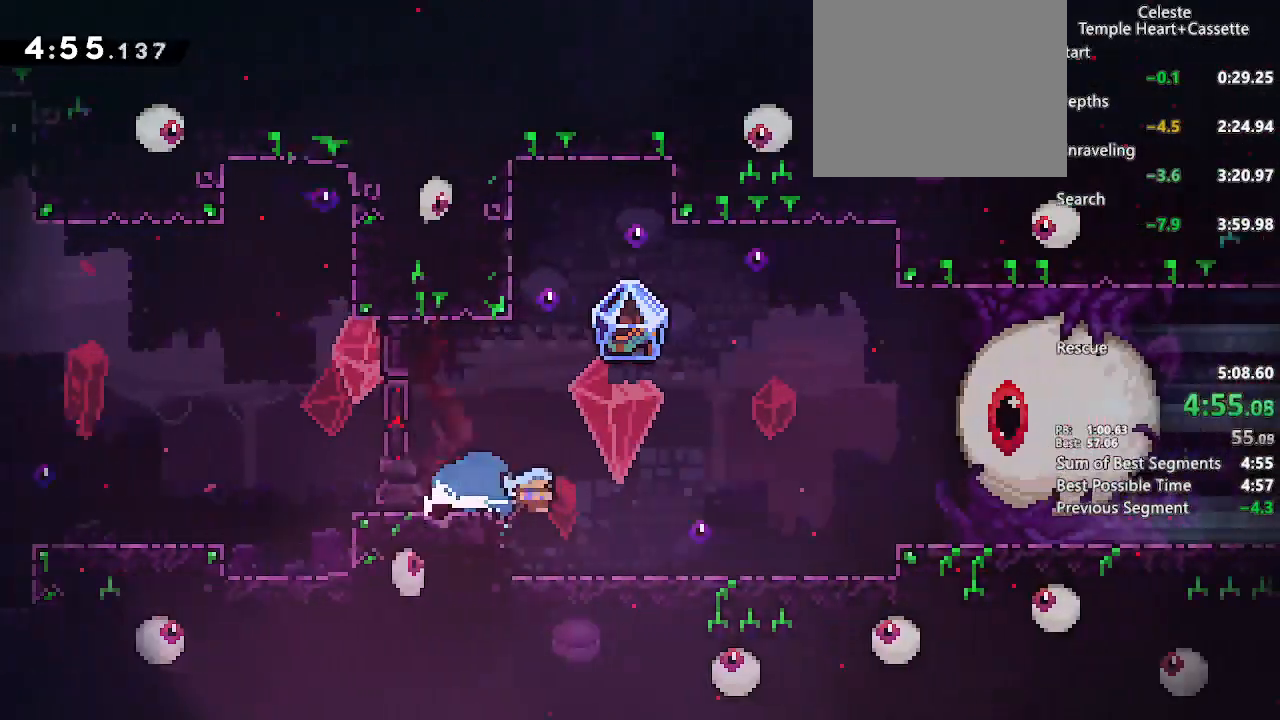
{"buttons": [], "left_stick": "center", "right_stick": "center"}
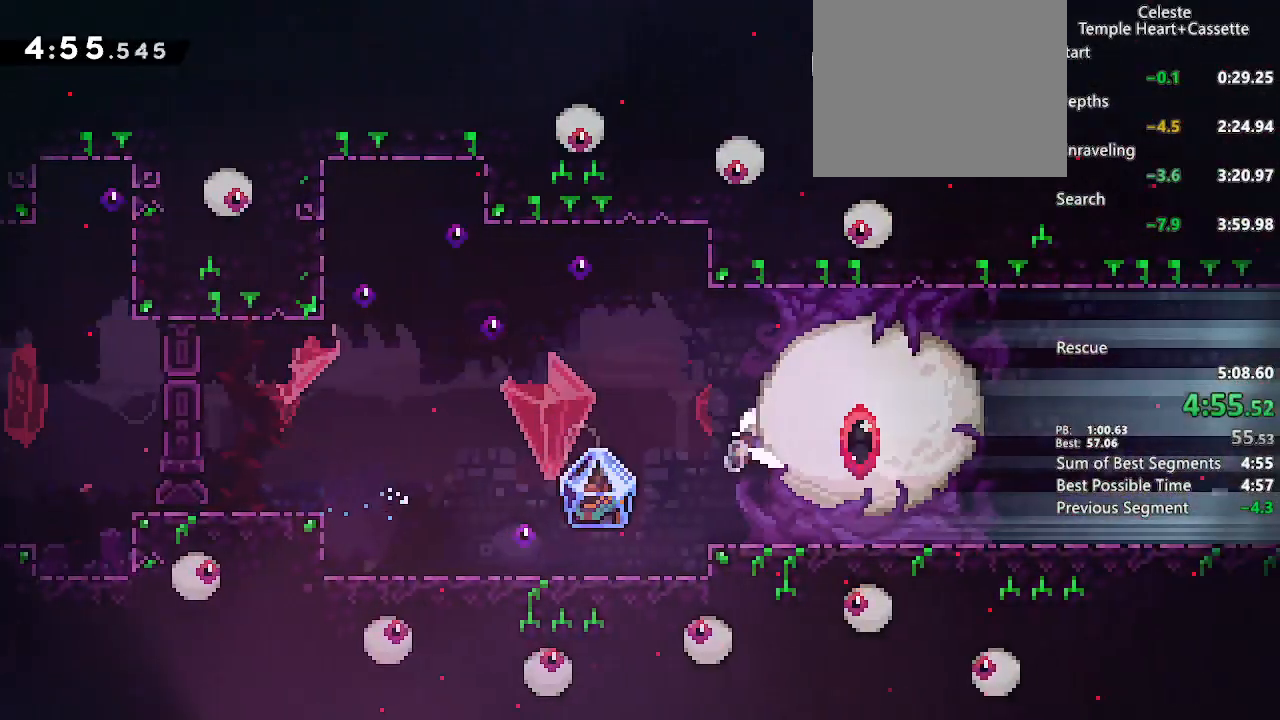
{"buttons": ["DPAD_DOWN", "DPAD_RIGHT"], "left_stick": "center", "right_stick": "center", "events": [[183, "DPAD_LEFT", "down"], [267, "DPAD_LEFT", "up"], [300, "DPAD_DOWN", "down"], [300, "DPAD_RIGHT", "down"], [350, "SQUARE", "down"], [483, "SQUARE", "up"]]}
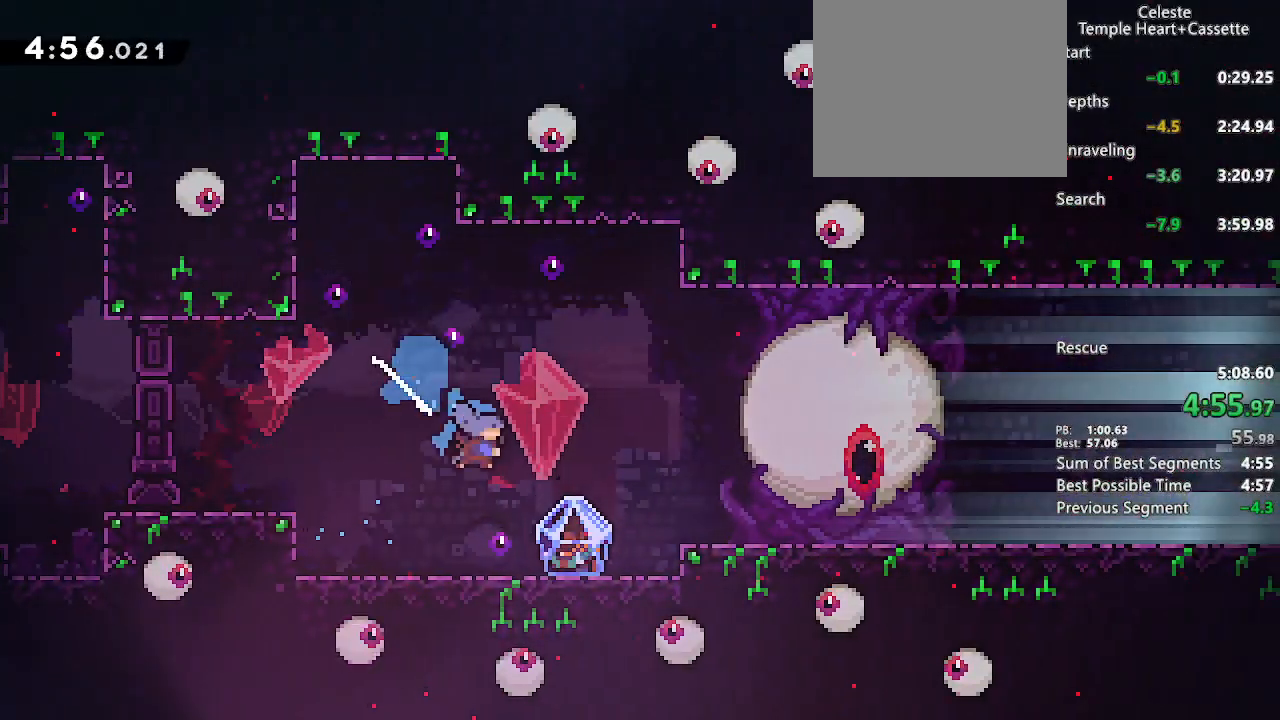
{"buttons": ["DPAD_RIGHT"], "left_stick": "center", "right_stick": "center", "events": [[17, "DPAD_RIGHT", "up"], [33, "DPAD_DOWN", "up"], [83, "DPAD_DOWN", "down"], [83, "DPAD_RIGHT", "down"], [117, "DPAD_DOWN", "up"], [133, "L2", "down"], [417, "L2", "up"]]}
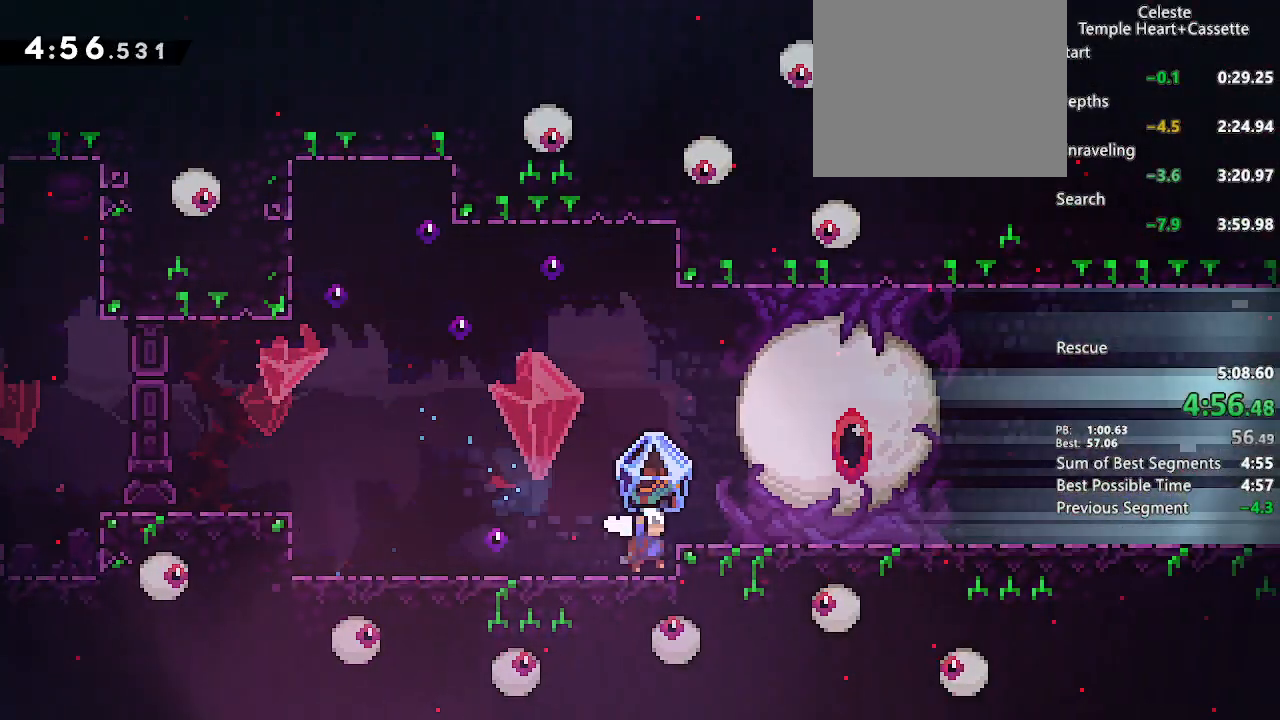
{"buttons": [], "left_stick": "up-left", "right_stick": "down-left"}
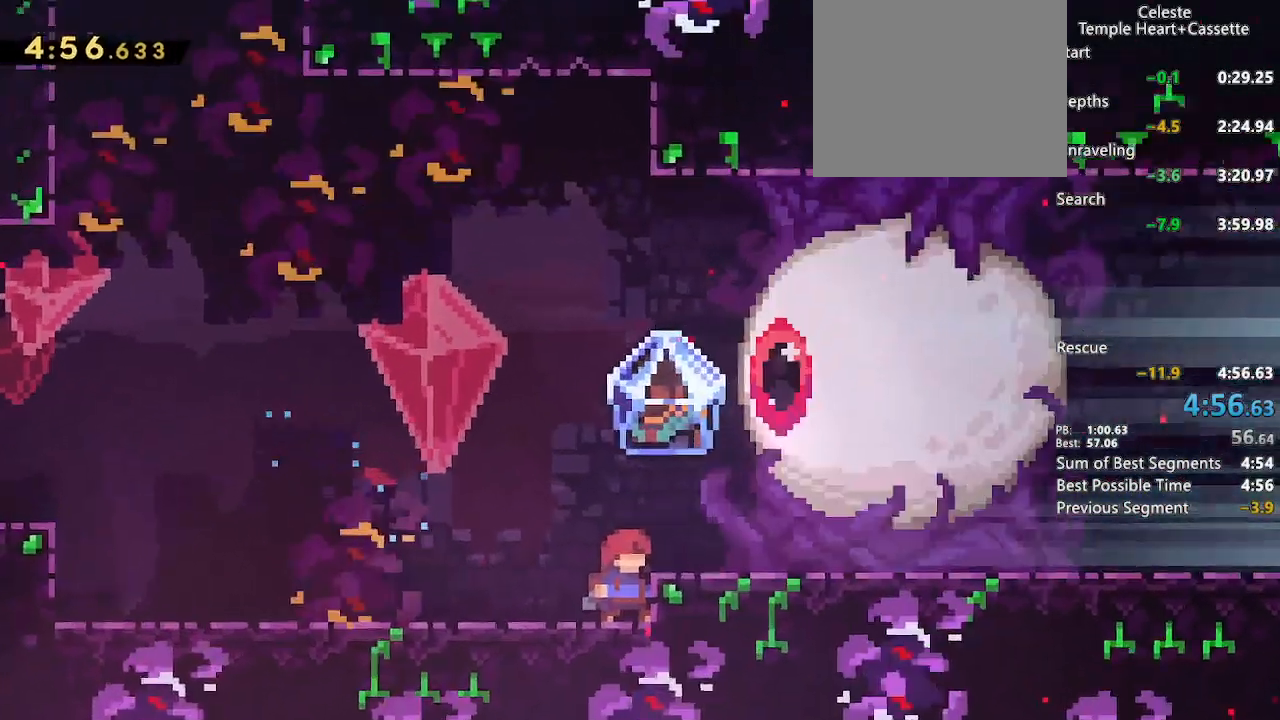
{"buttons": [], "left_stick": "center", "right_stick": "left"}
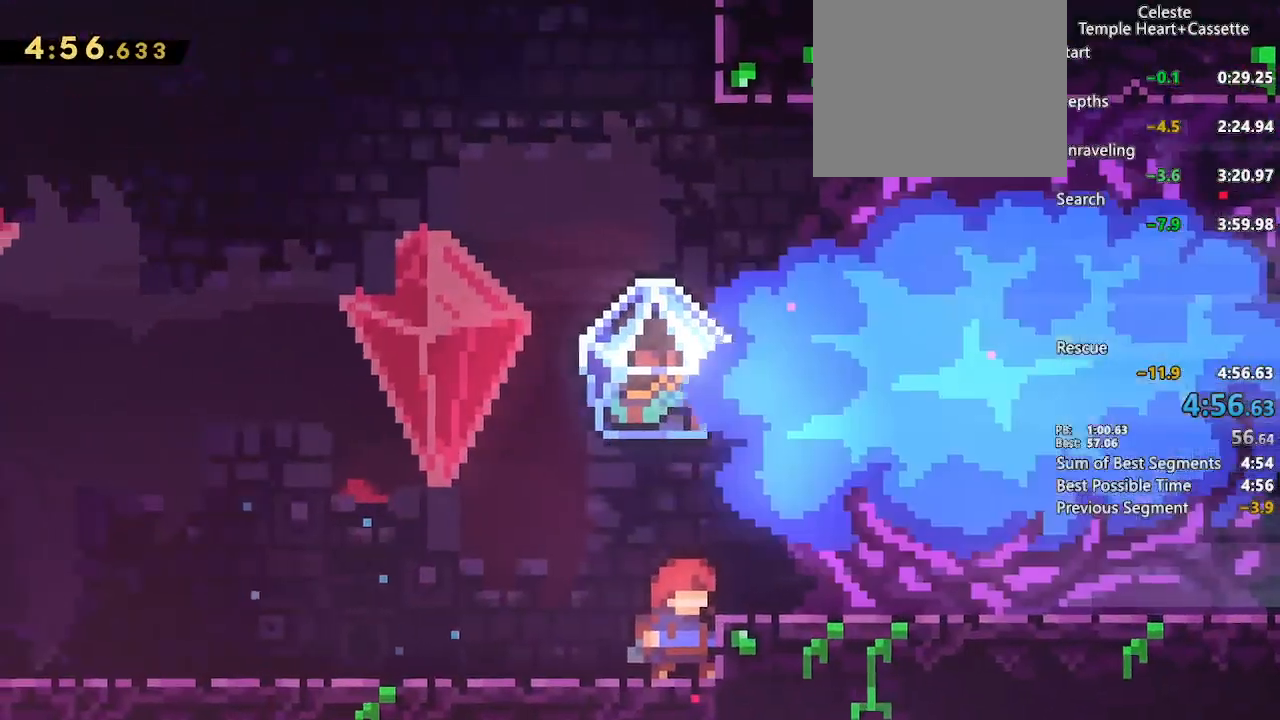
{"buttons": ["L1"], "left_stick": "center", "right_stick": "center"}
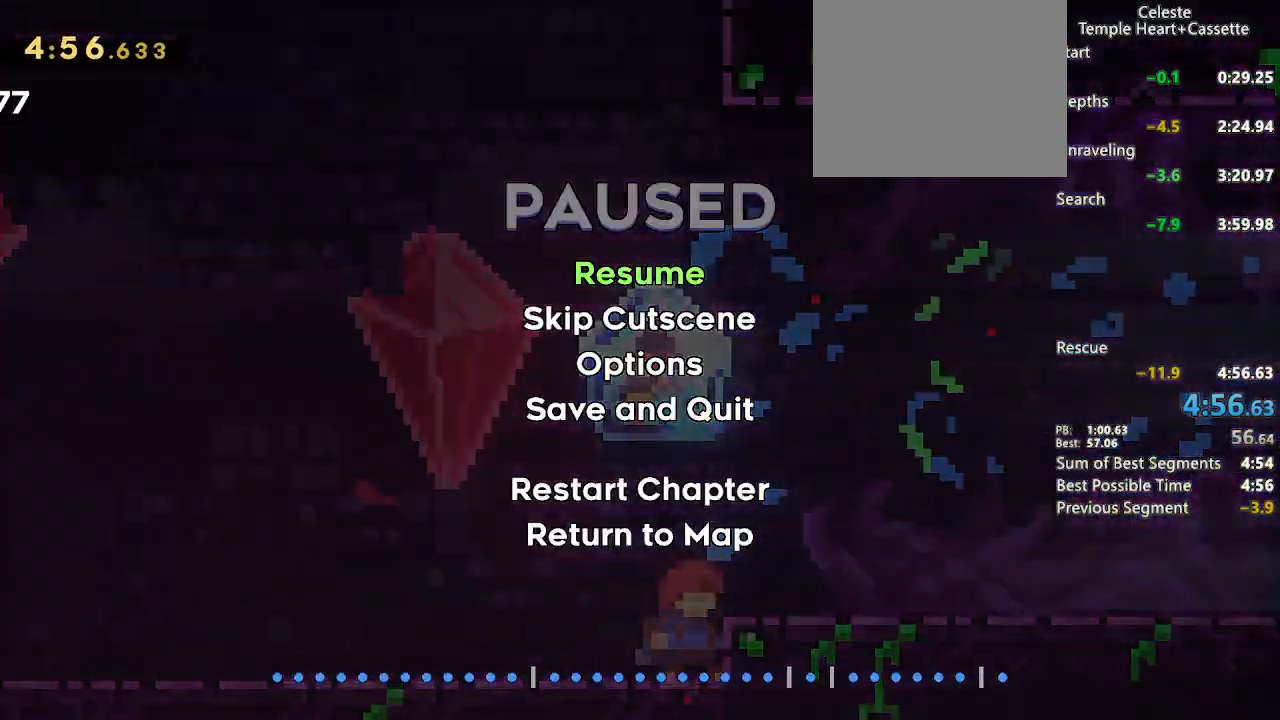
{"buttons": [], "left_stick": "center", "right_stick": "center", "events": [[33, "L1", "up"]]}
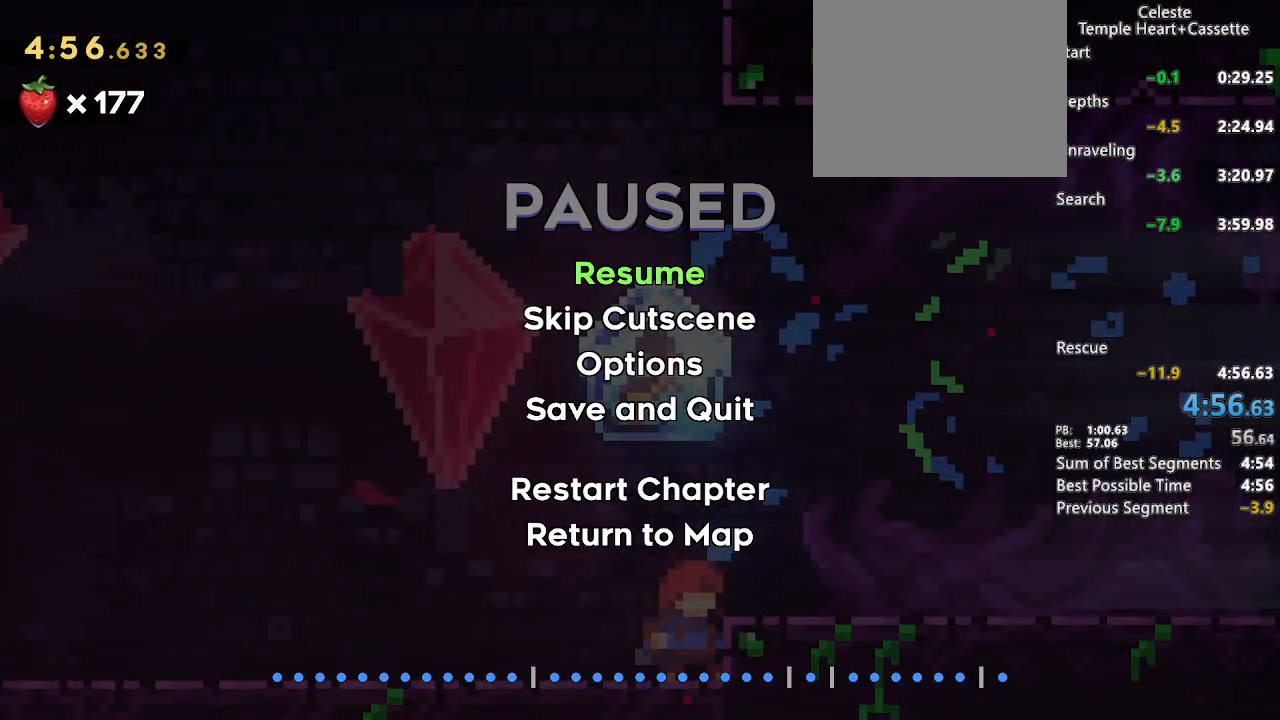
{"buttons": [], "left_stick": "center", "right_stick": "center", "events": []}
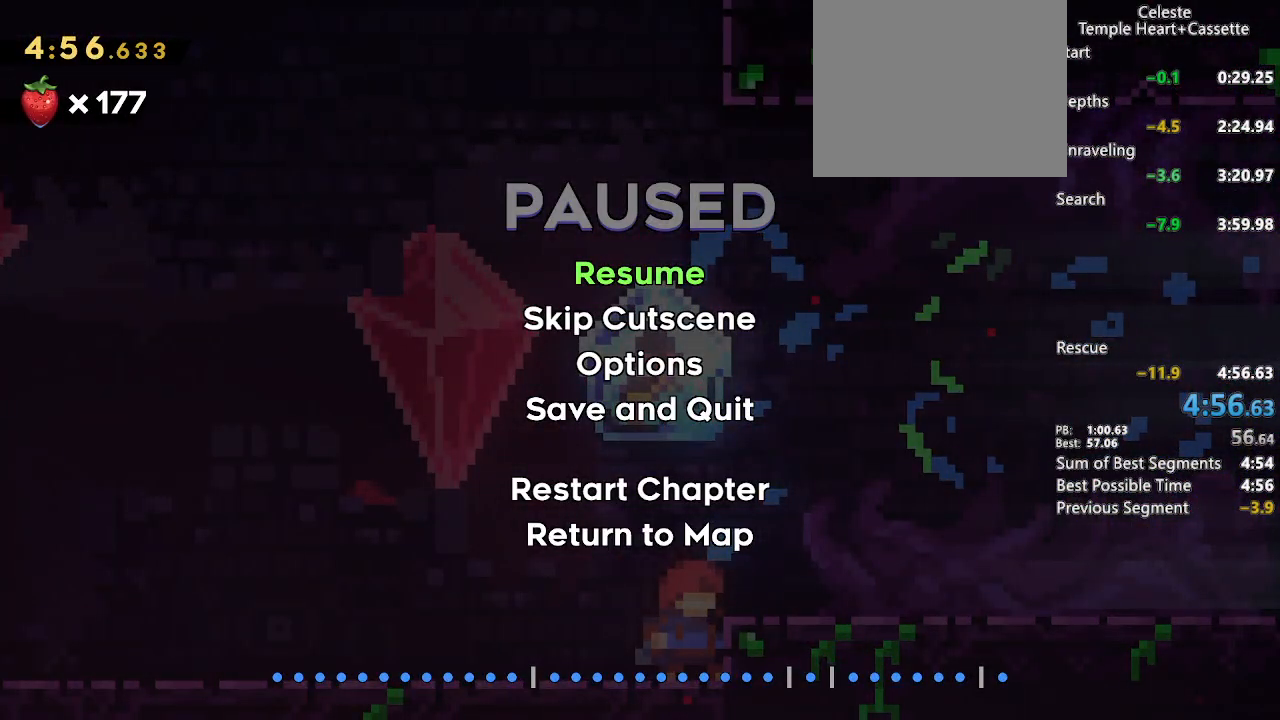
{"buttons": ["R2"], "left_stick": "center", "right_stick": "center", "events": [[283, "R2", "down"], [433, "R2", "up"], [483, "R2", "down"]]}
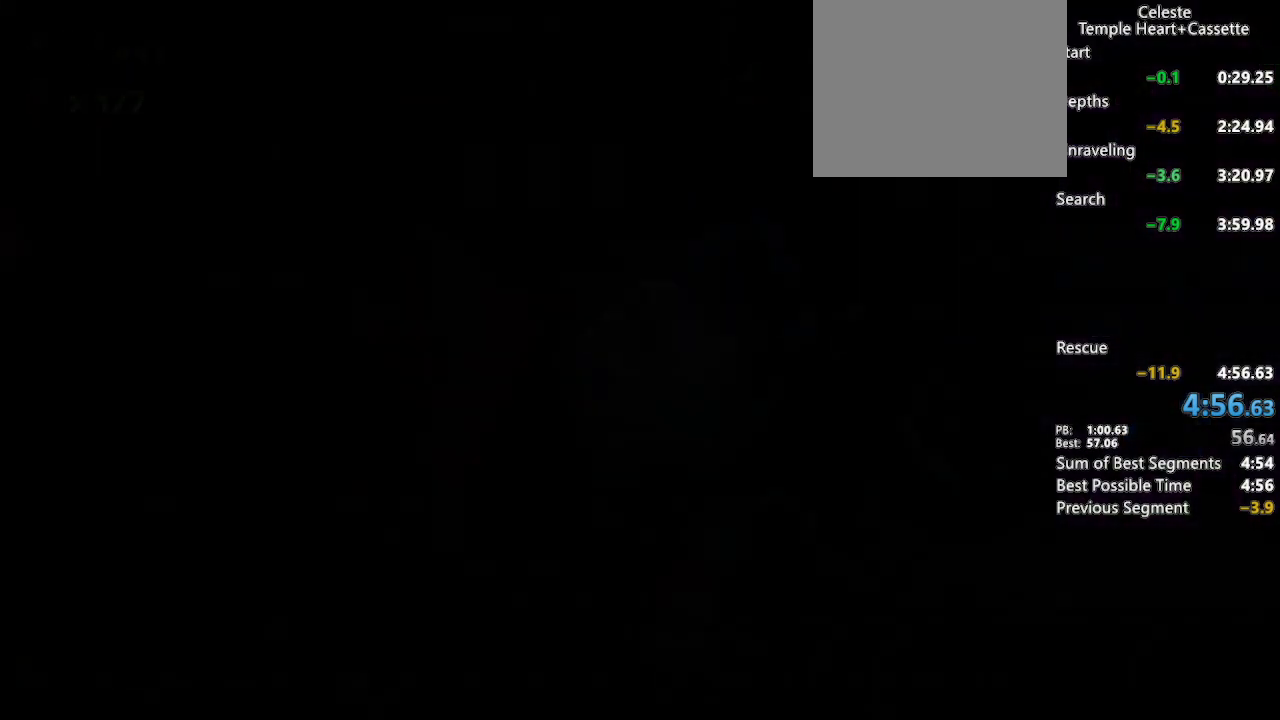
{"buttons": [], "left_stick": "center", "right_stick": "center", "events": [[100, "R2", "up"]]}